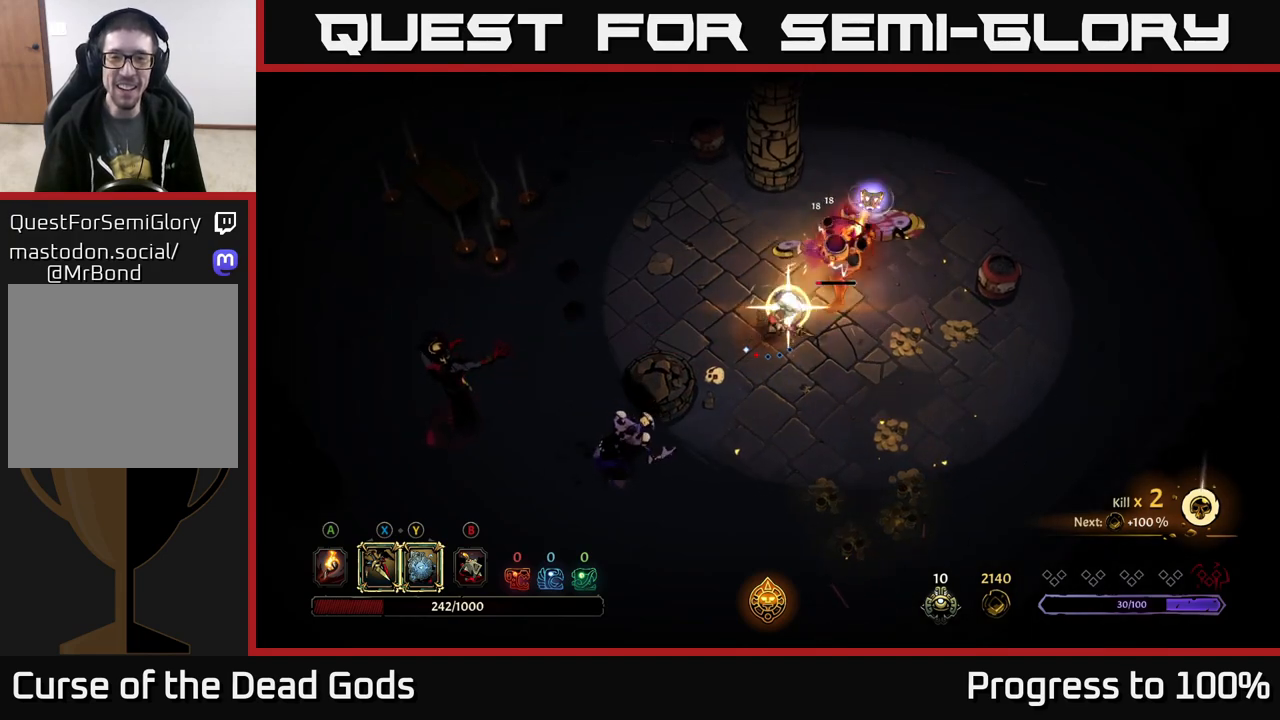
Gameplay with a controller (Xbox layout); each line is a JSON object with the inputs held at the frame after it. "events" lists button and stick changes between this image and that frame as [ms after this image, input, new state], when the widget could be followed in between.
{"buttons": [], "left_stick": "up-right", "right_stick": "center", "events": [[83, "X", "up"]]}
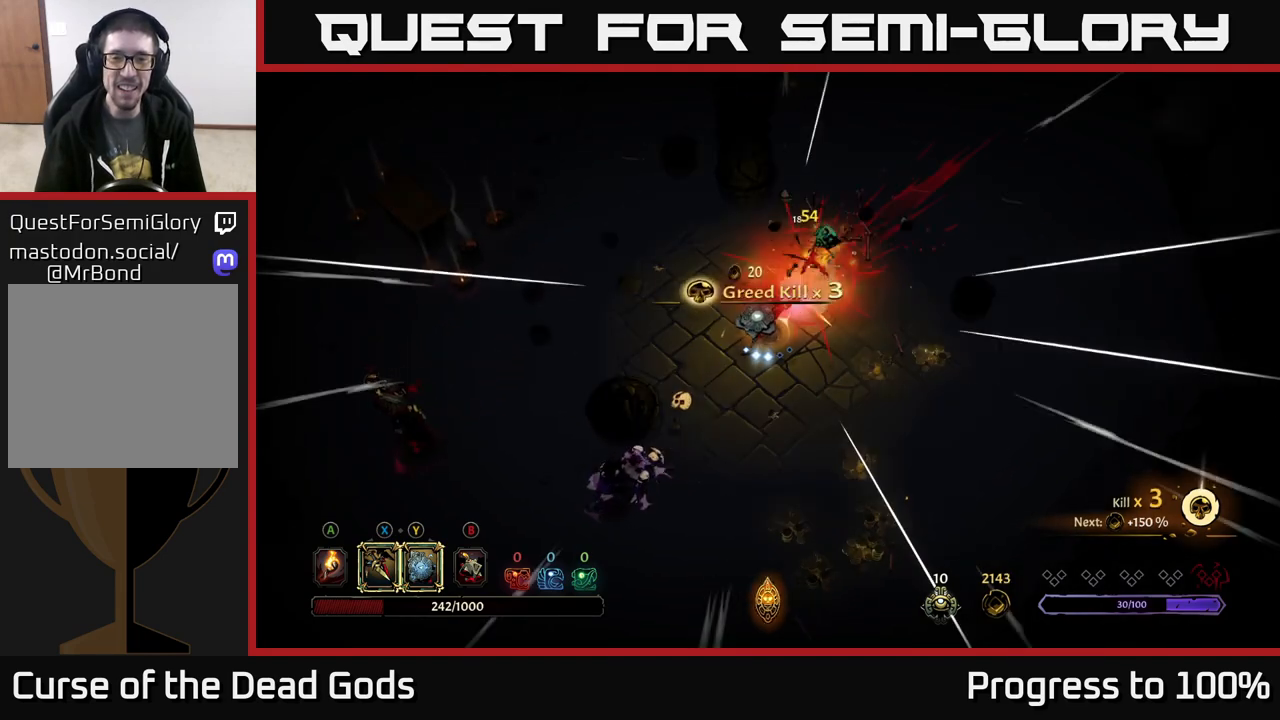
{"buttons": [], "left_stick": "down-left", "right_stick": "center", "events": [[83, "left_stick", "down"], [133, "left_stick", "down-left"]]}
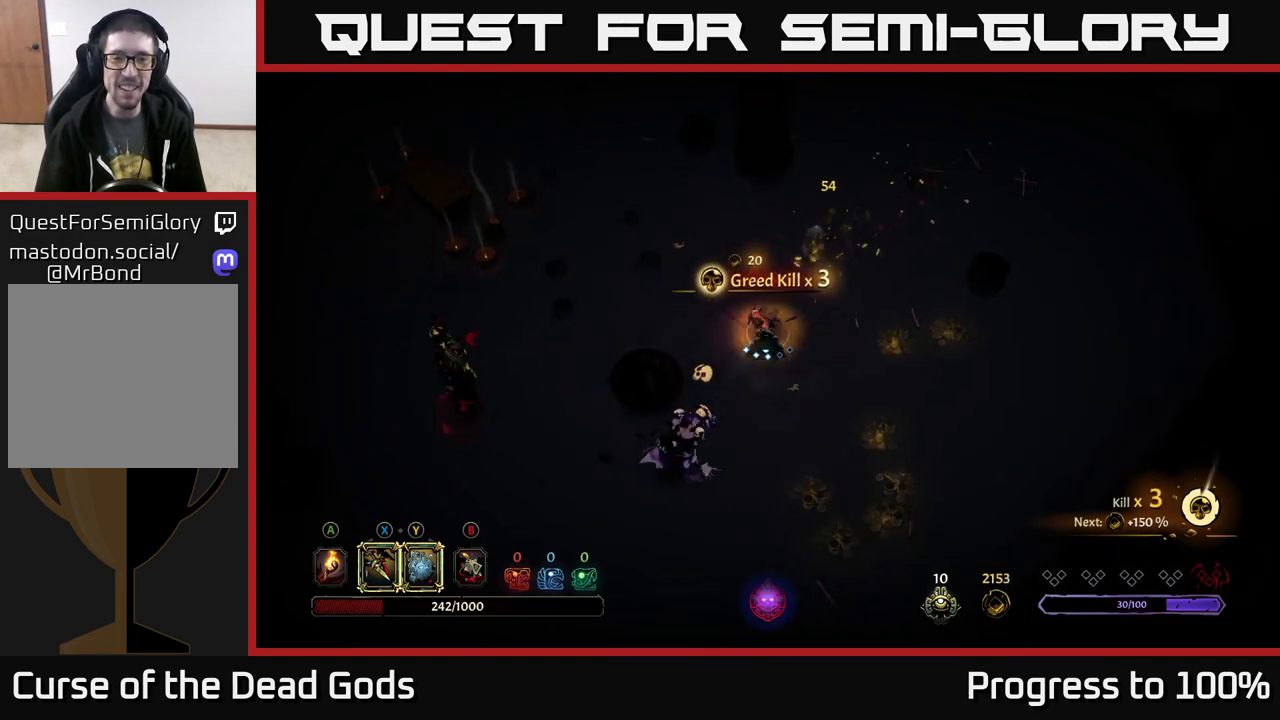
{"buttons": ["X"], "left_stick": "down-left", "right_stick": "center", "events": [[200, "X", "down"], [333, "X", "up"], [500, "X", "down"]]}
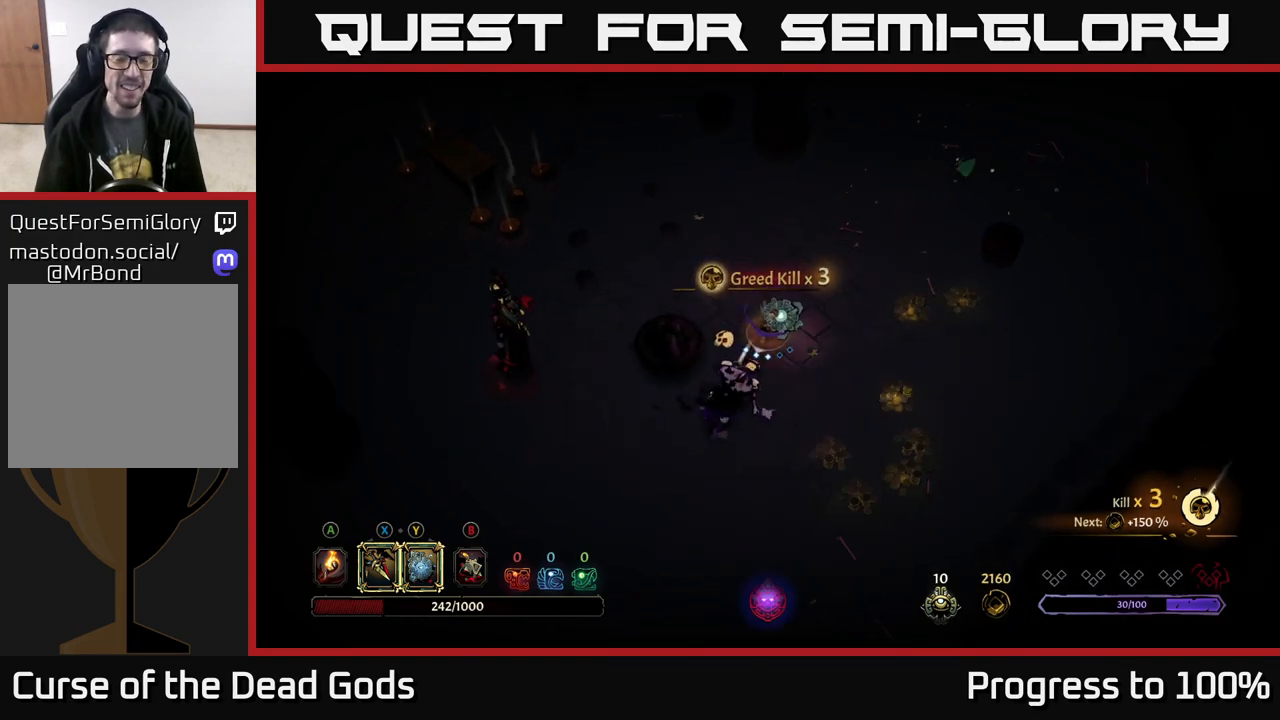
{"buttons": [], "left_stick": "down-left", "right_stick": "center", "events": [[150, "X", "up"], [267, "Y", "down"], [400, "Y", "up"]]}
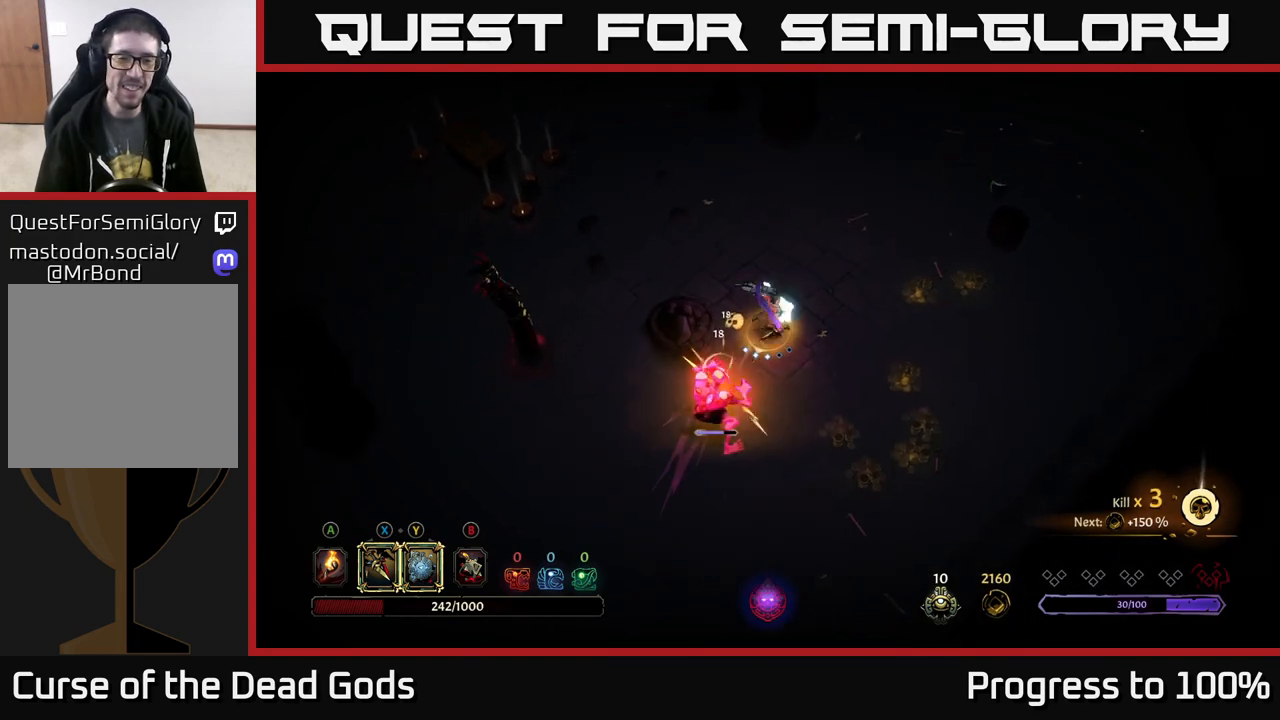
{"buttons": [], "left_stick": "down-left", "right_stick": "center", "events": []}
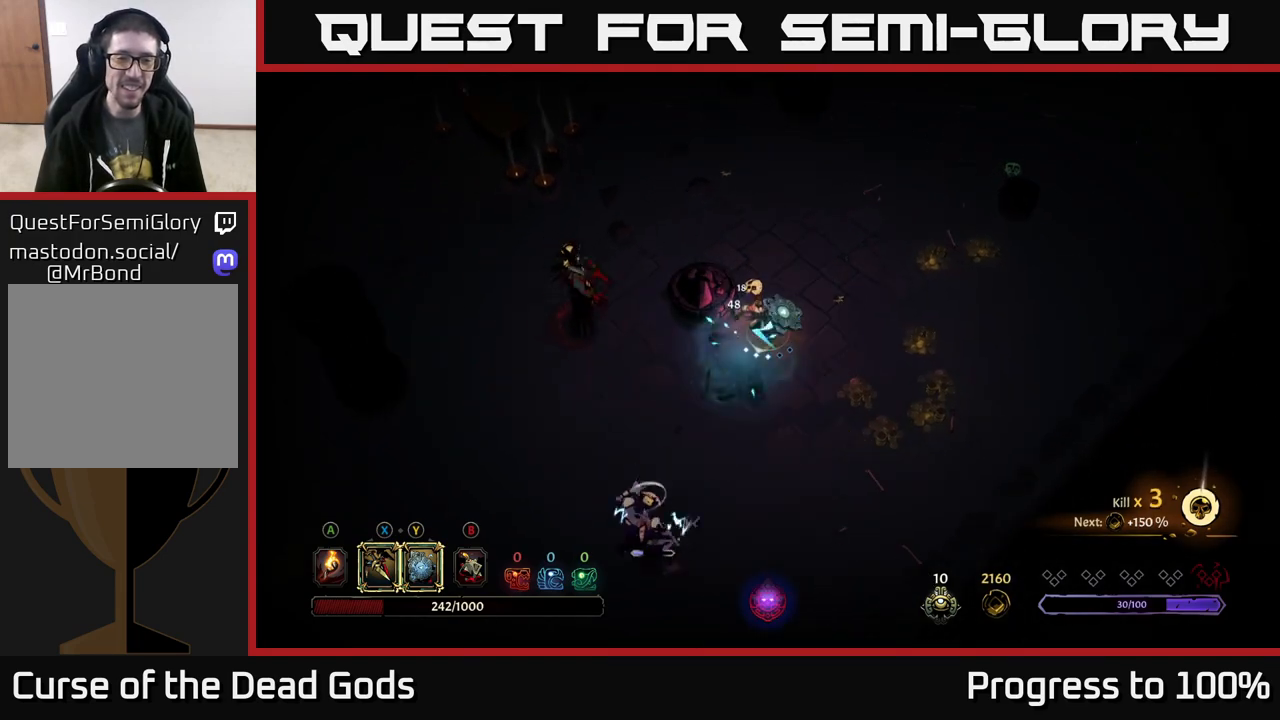
{"buttons": [], "left_stick": "down-right", "right_stick": "center", "events": [[217, "left_stick", "down"], [400, "left_stick", "down-right"]]}
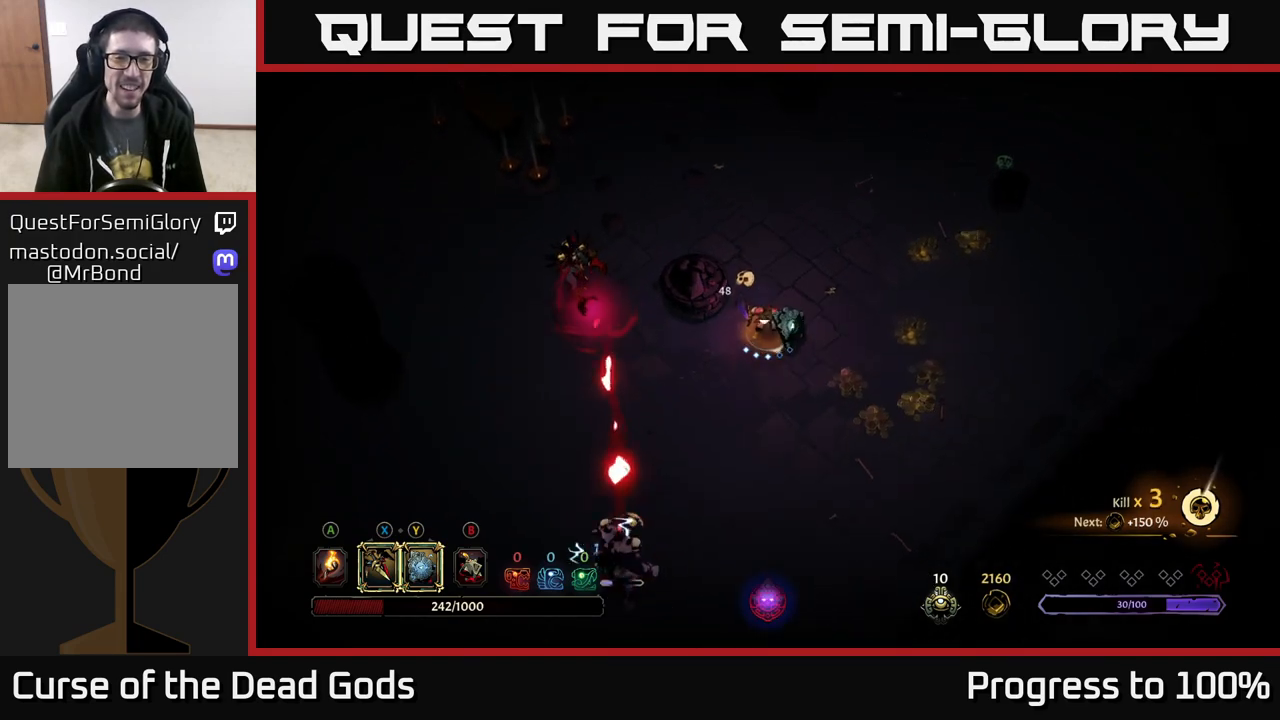
{"buttons": ["Y"], "left_stick": "left", "right_stick": "center", "events": [[50, "left_stick", "down-left"], [167, "left_stick", "left"], [333, "Y", "down"]]}
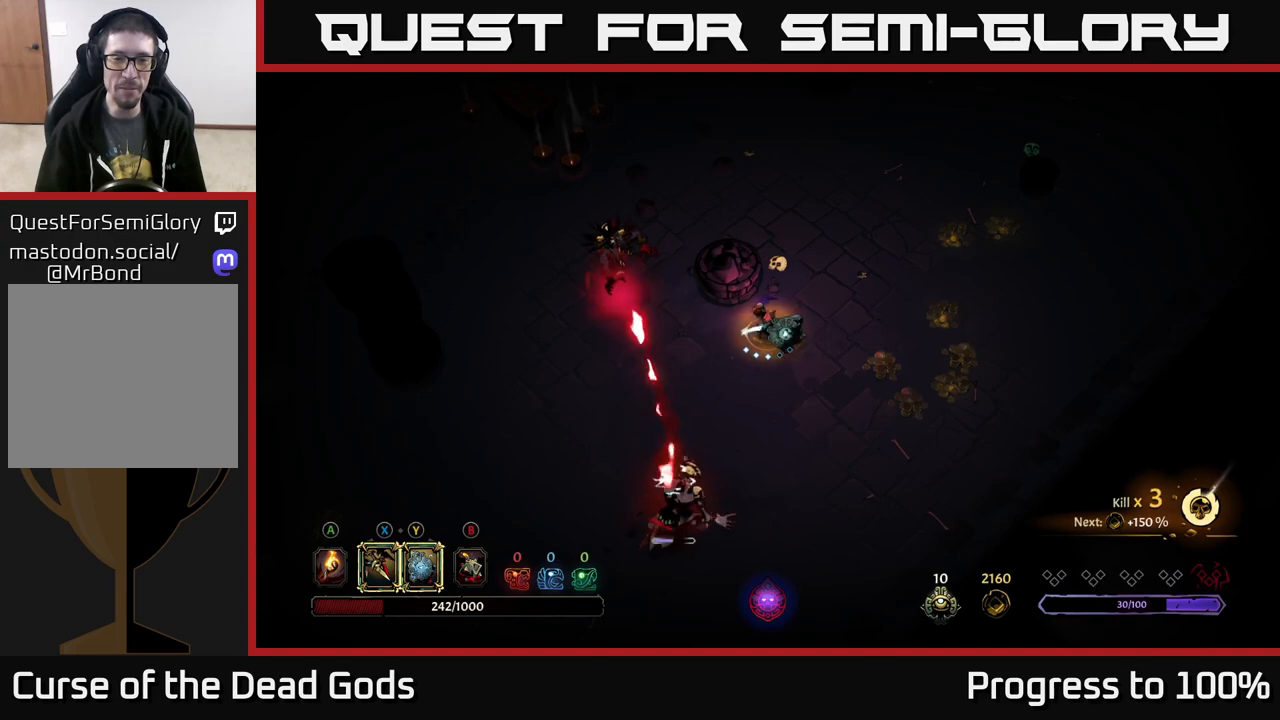
{"buttons": ["X"], "left_stick": "left", "right_stick": "center", "events": [[250, "Y", "up"], [467, "X", "down"]]}
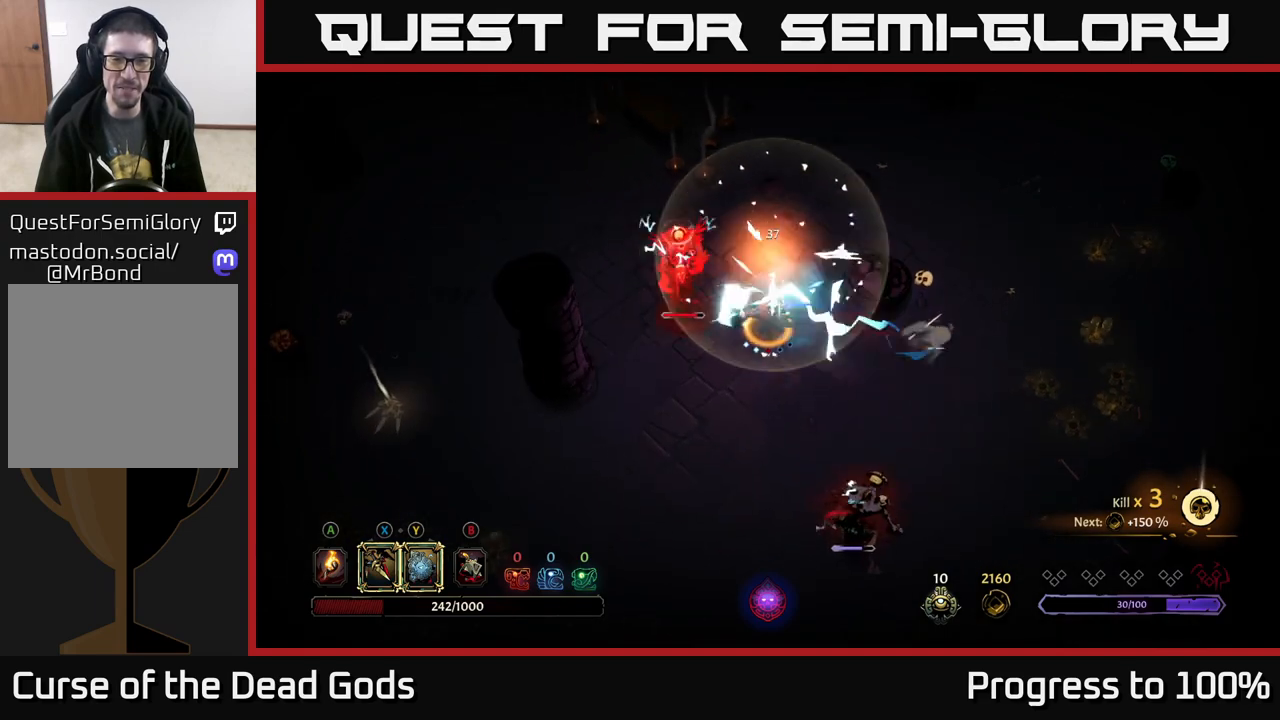
{"buttons": [], "left_stick": "left", "right_stick": "center", "events": [[117, "X", "up"], [267, "X", "down"], [417, "X", "up"]]}
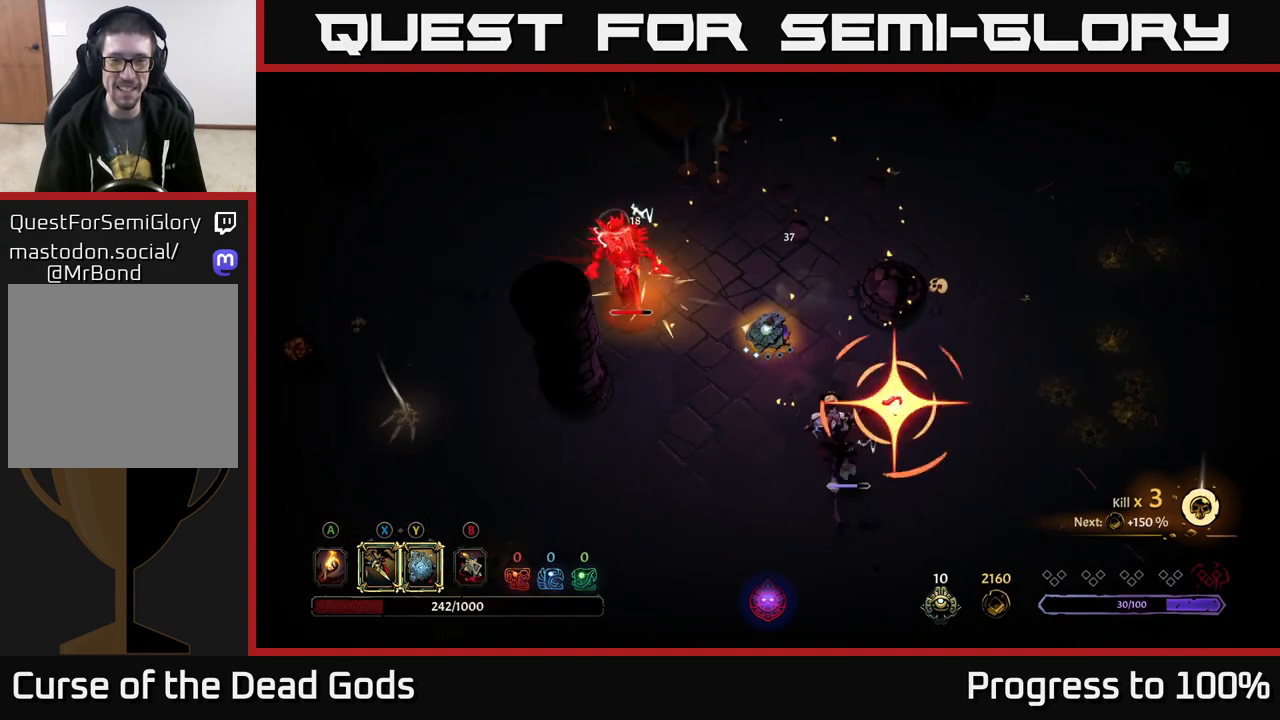
{"buttons": ["R2"], "left_stick": "down-left", "right_stick": "center", "events": [[33, "X", "down"], [183, "X", "up"], [400, "left_stick", "down-left"], [433, "R2", "down"]]}
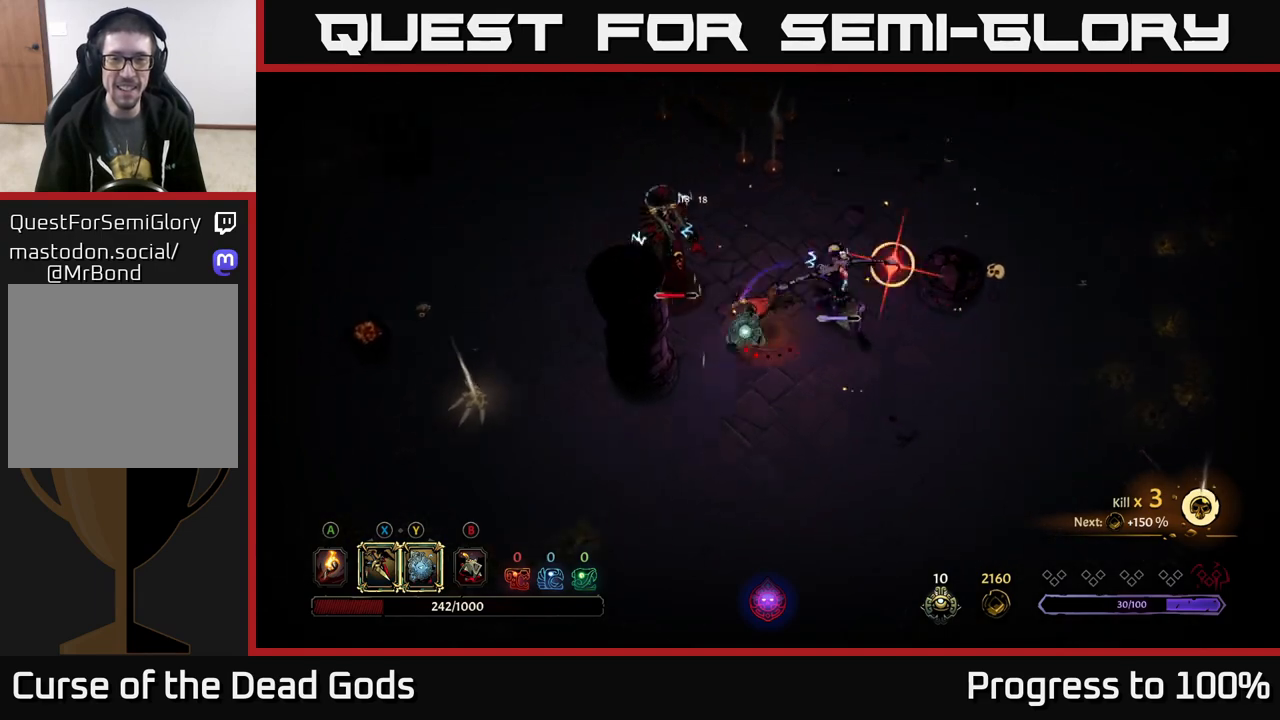
{"buttons": [], "left_stick": "right", "right_stick": "center", "events": [[50, "R2", "up"], [50, "left_stick", "down"], [183, "left_stick", "down-right"], [283, "left_stick", "right"]]}
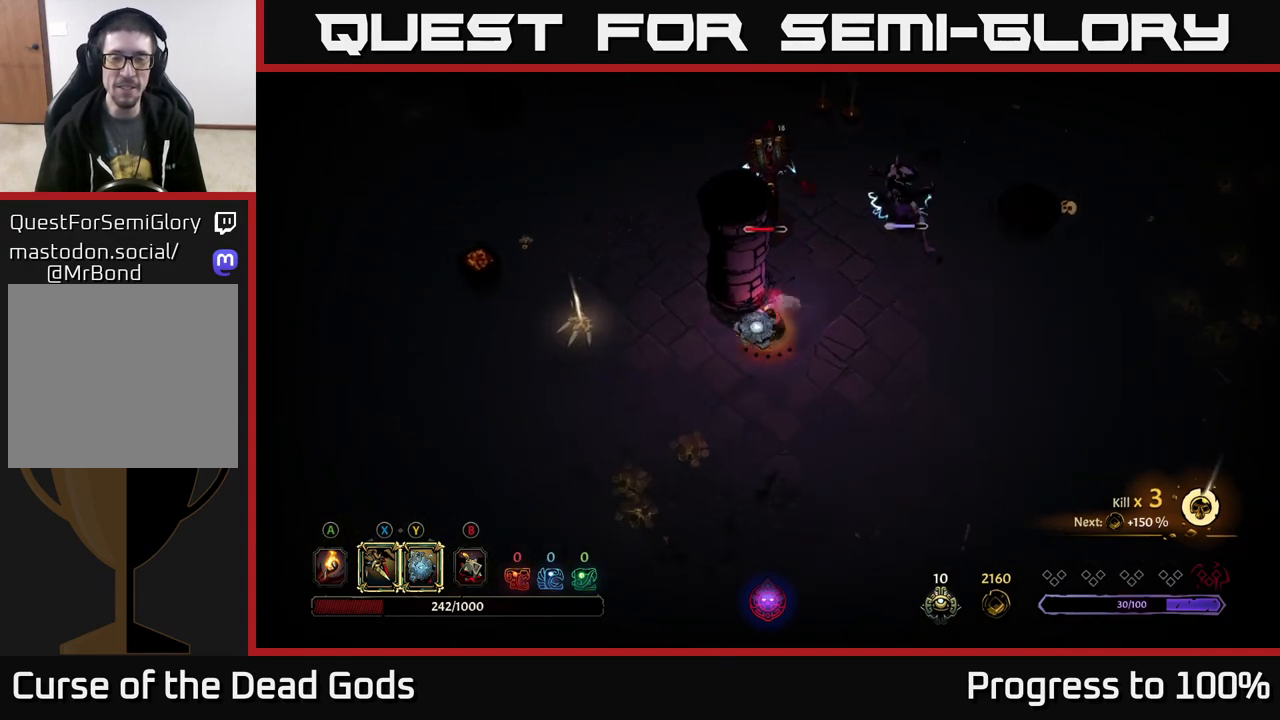
{"buttons": [], "left_stick": "right", "right_stick": "center", "events": []}
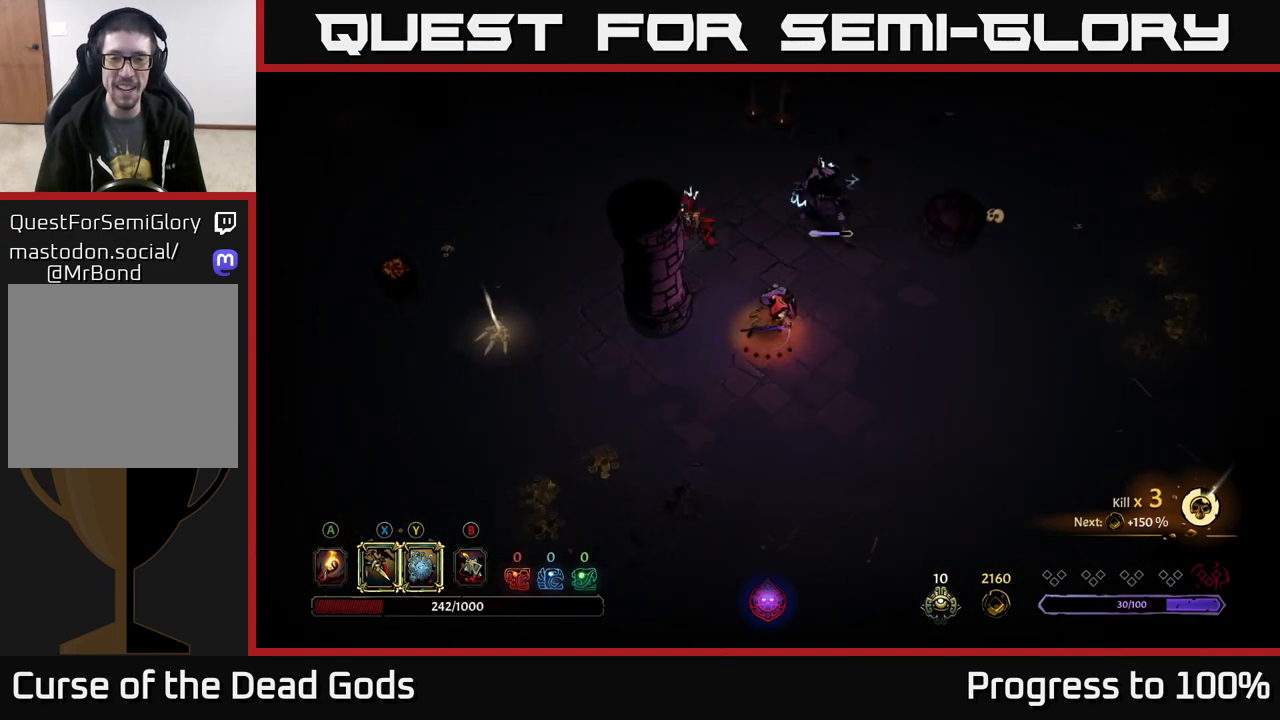
{"buttons": [], "left_stick": "up-right", "right_stick": "center", "events": [[417, "left_stick", "up-right"]]}
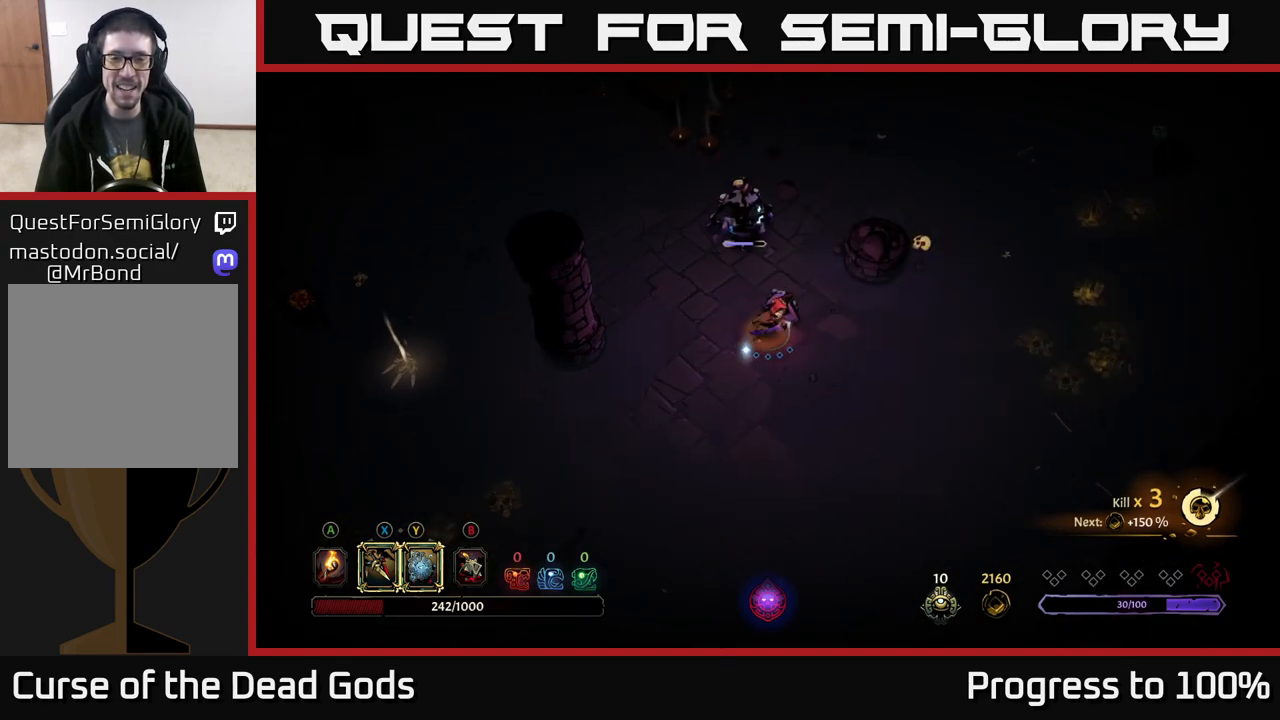
{"buttons": [], "left_stick": "up", "right_stick": "center", "events": [[500, "left_stick", "up"]]}
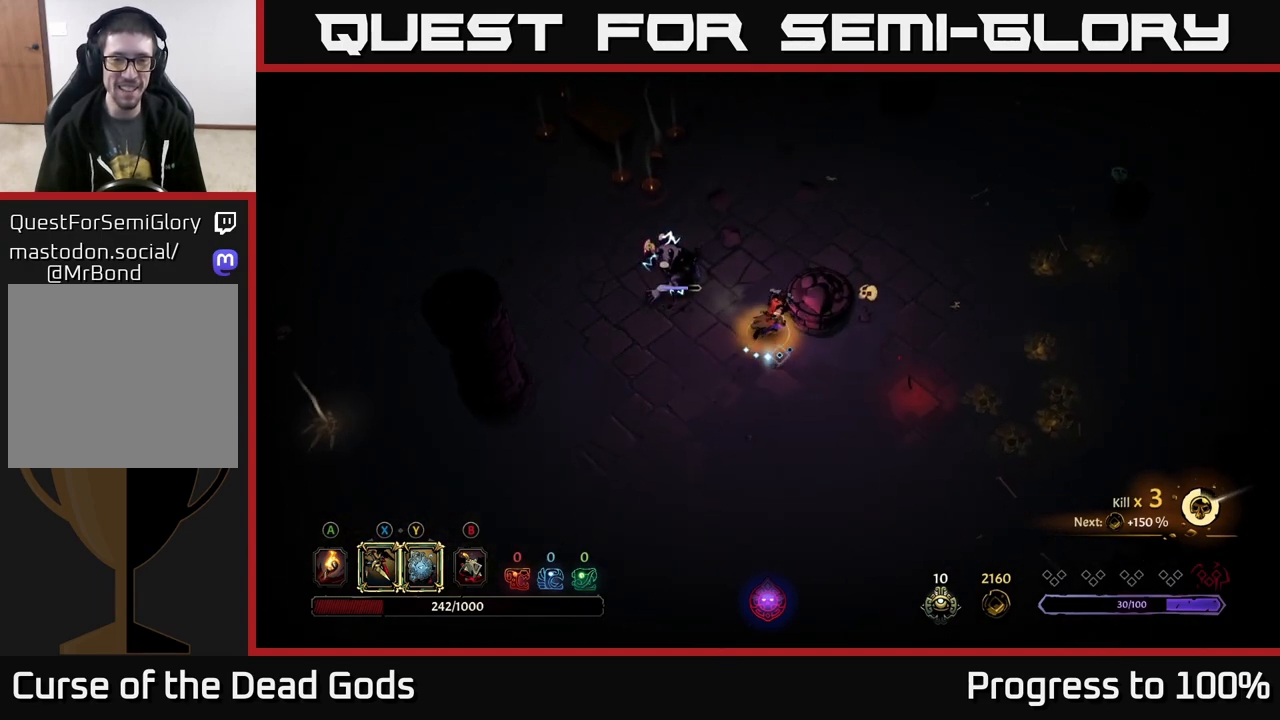
{"buttons": ["Y"], "left_stick": "up-left", "right_stick": "center", "events": [[133, "left_stick", "up-left"], [150, "Y", "down"]]}
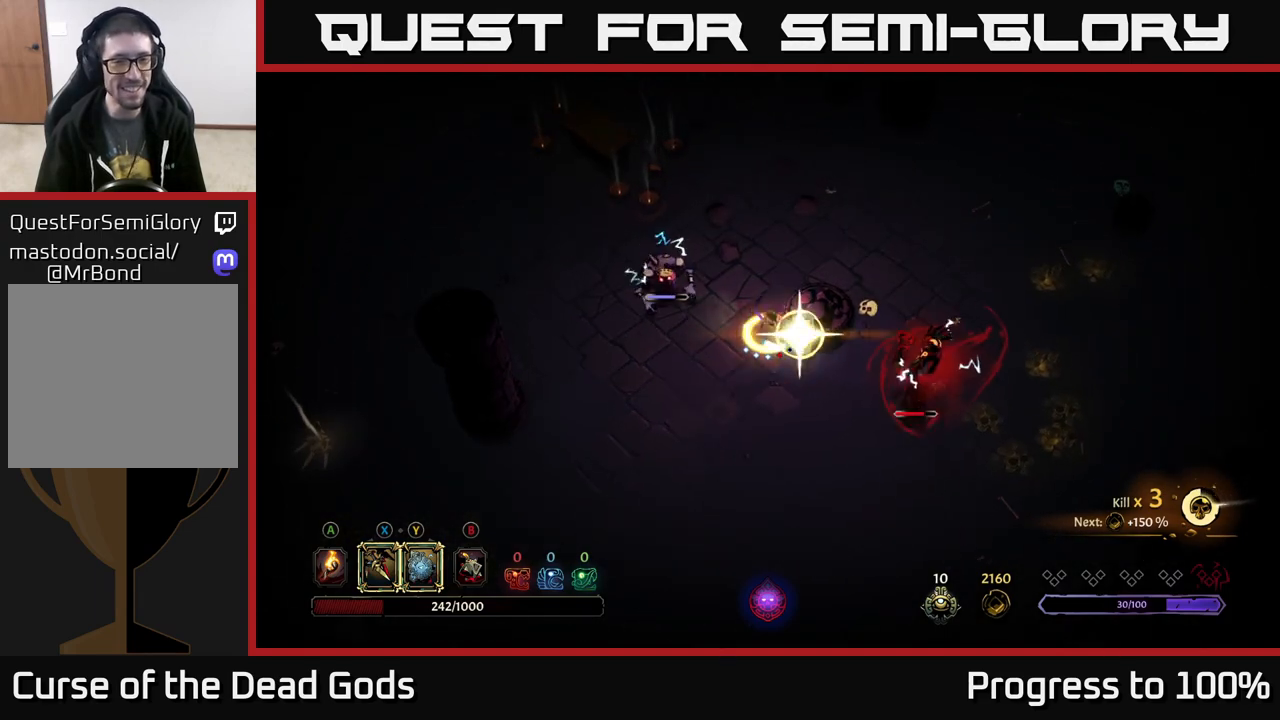
{"buttons": [], "left_stick": "up-left", "right_stick": "center", "events": [[67, "Y", "up"], [300, "X", "down"], [467, "X", "up"]]}
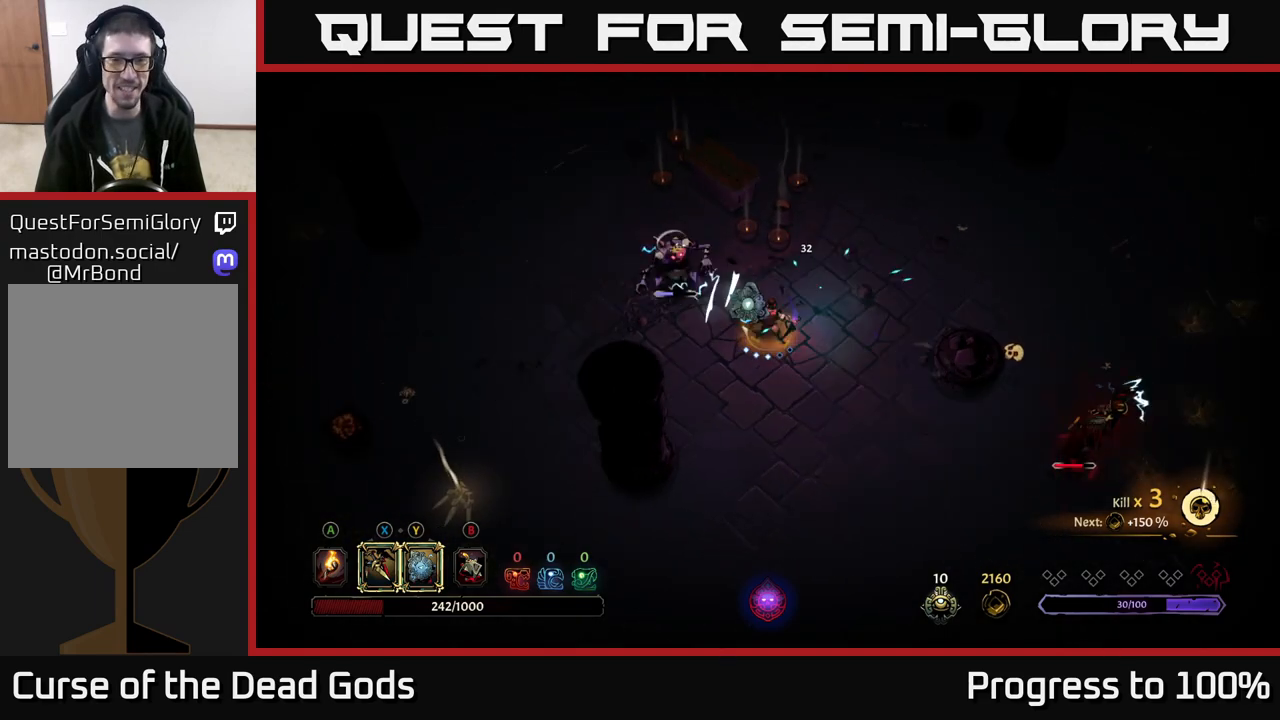
{"buttons": ["X"], "left_stick": "up-left", "right_stick": "center", "events": [[100, "X", "down"], [267, "X", "up"], [367, "X", "down"]]}
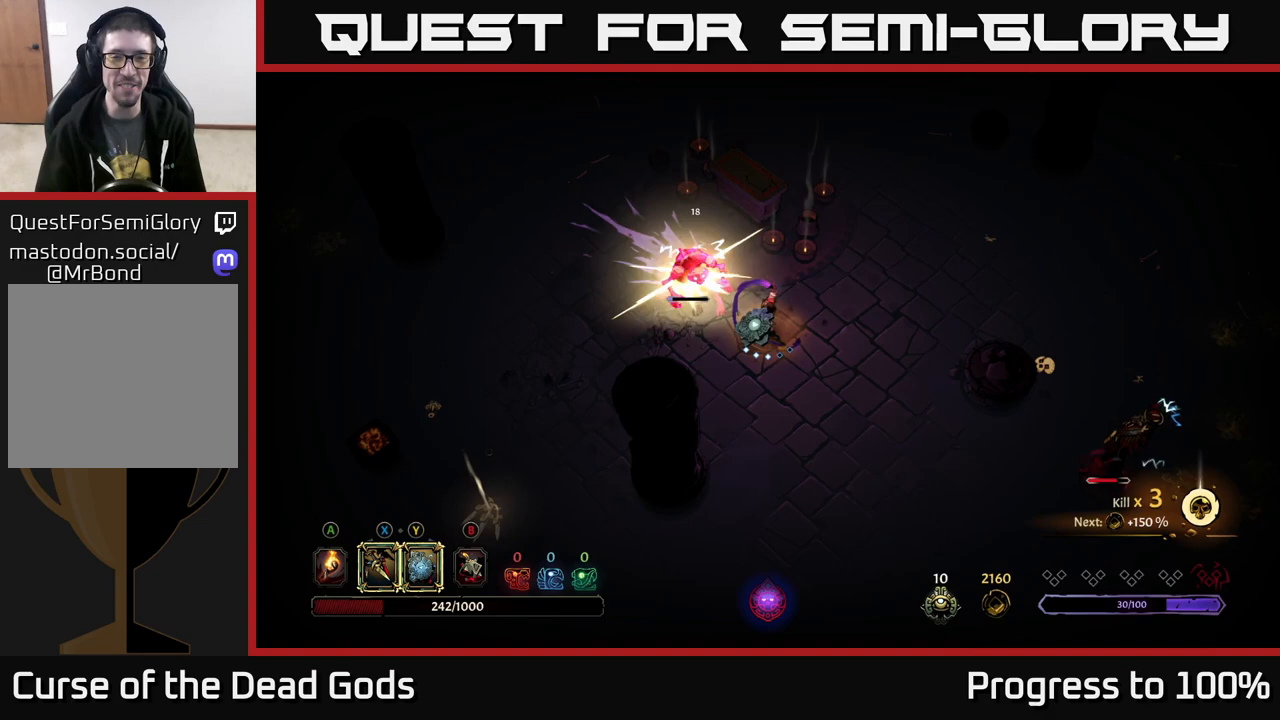
{"buttons": [], "left_stick": "center", "right_stick": "center", "events": [[33, "X", "up"], [183, "X", "down"], [300, "X", "up"], [417, "left_stick", "center"]]}
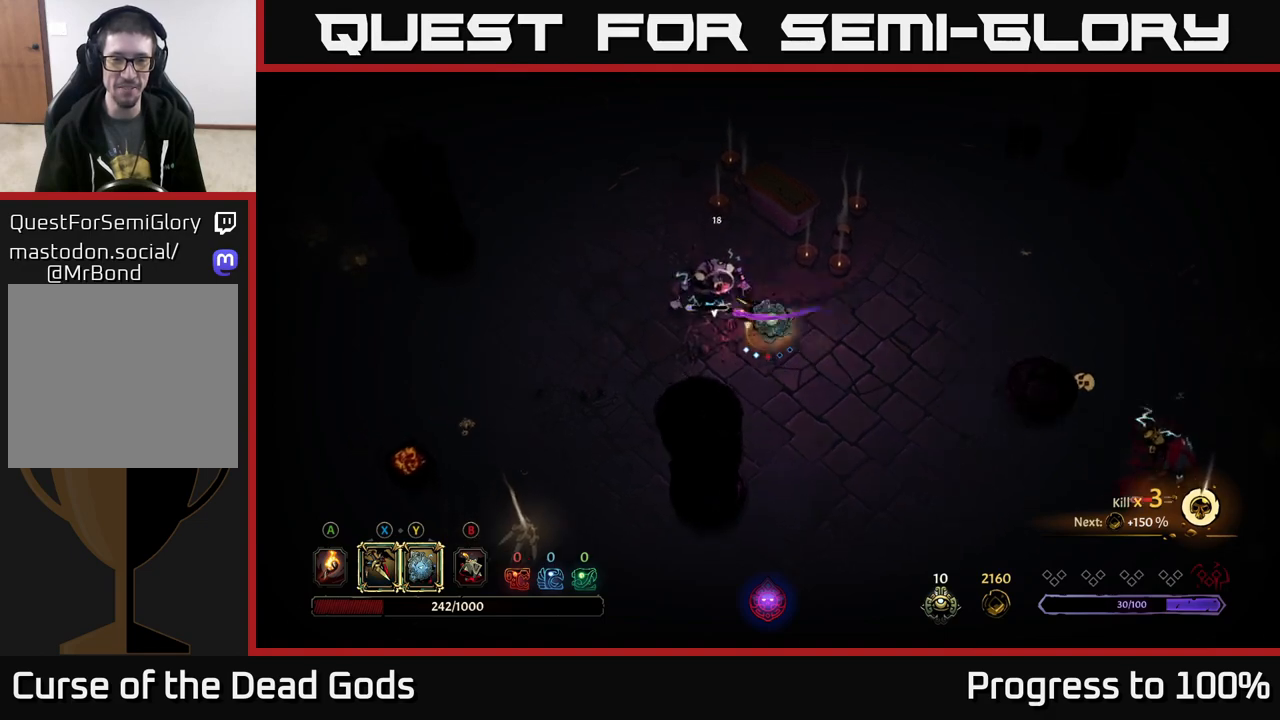
{"buttons": [], "left_stick": "down-right", "right_stick": "center", "events": [[217, "left_stick", "down"], [500, "left_stick", "down-right"]]}
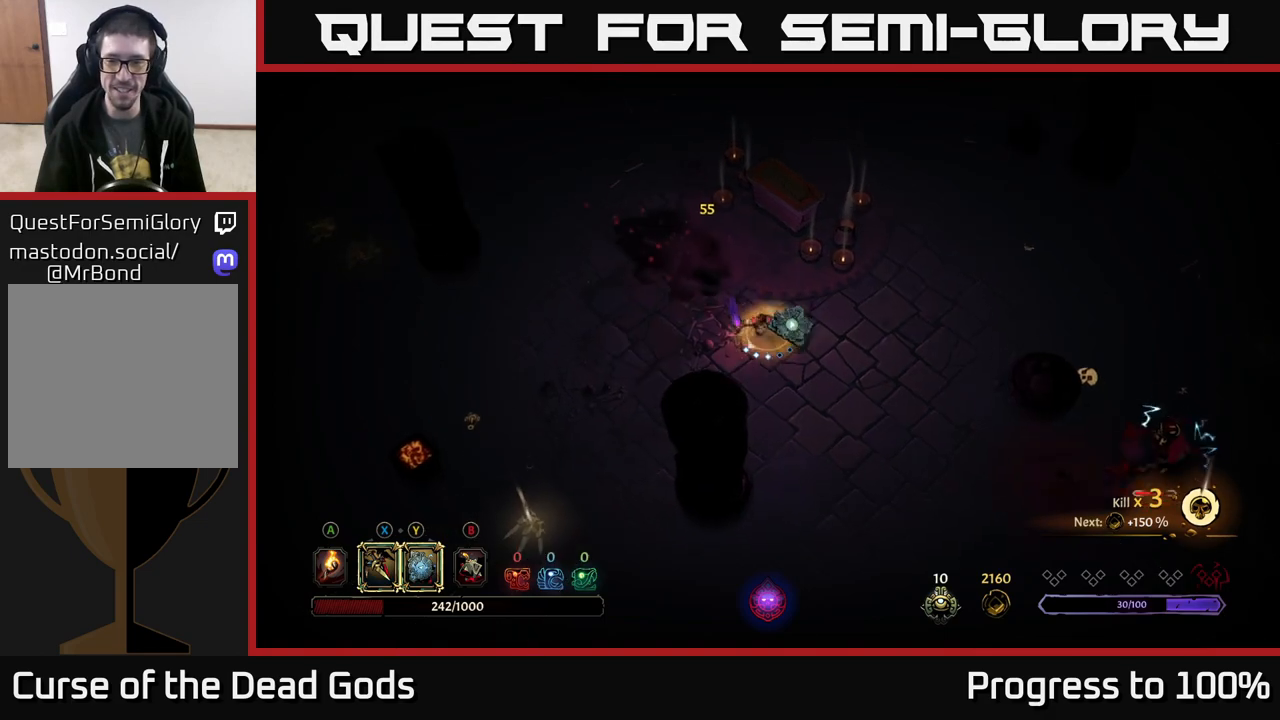
{"buttons": [], "left_stick": "down-right", "right_stick": "center", "events": []}
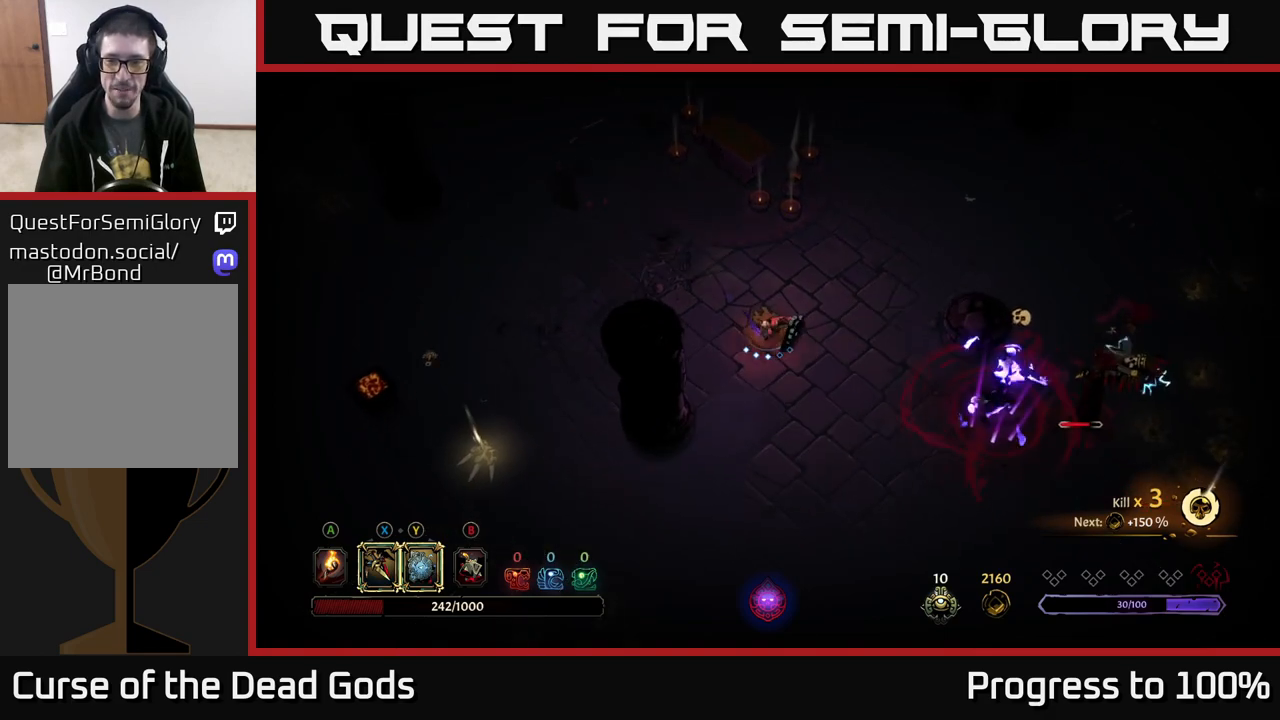
{"buttons": [], "left_stick": "right", "right_stick": "center", "events": [[317, "left_stick", "right"]]}
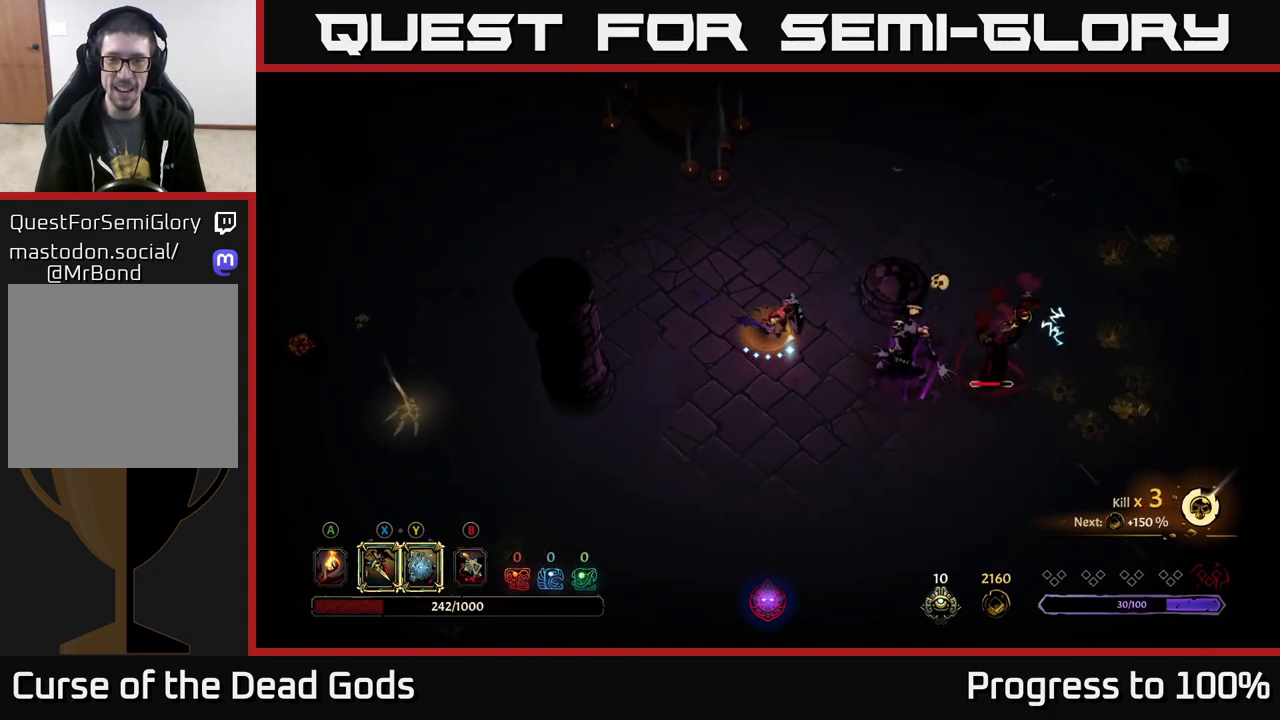
{"buttons": ["Y"], "left_stick": "right", "right_stick": "center", "events": [[167, "Y", "down"]]}
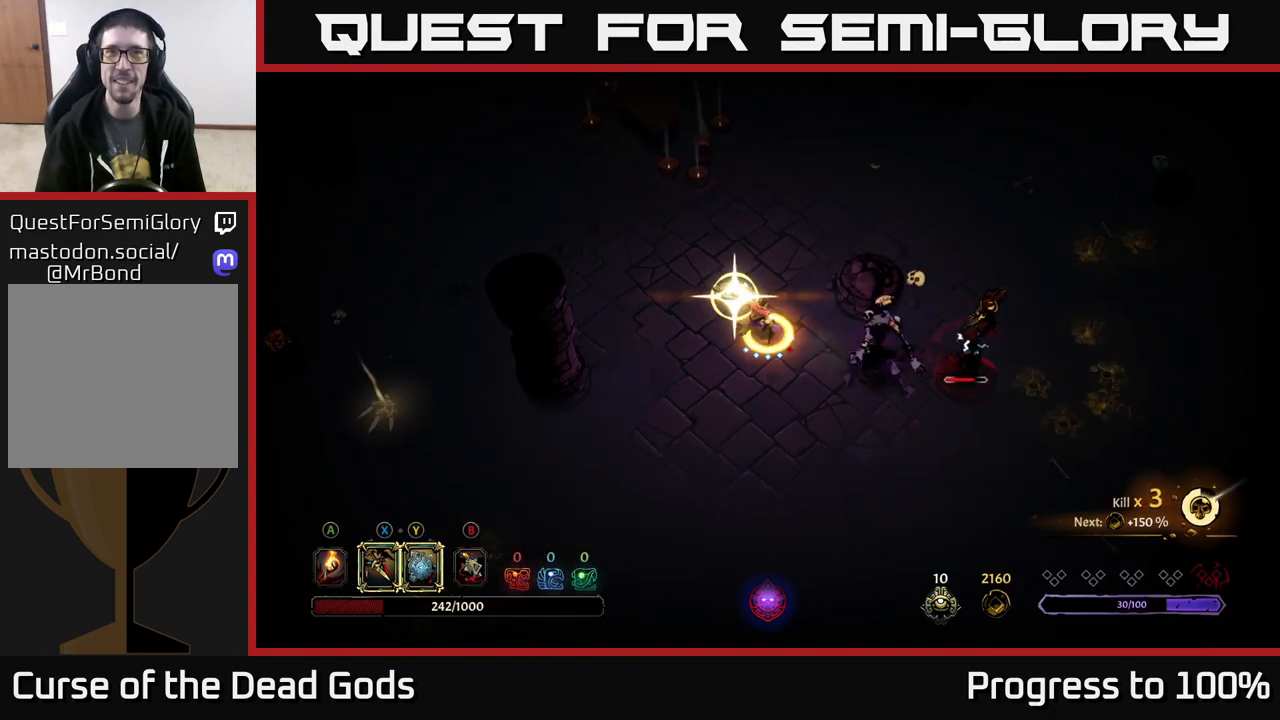
{"buttons": [], "left_stick": "right", "right_stick": "center", "events": [[67, "Y", "up"], [350, "X", "down"], [467, "X", "up"]]}
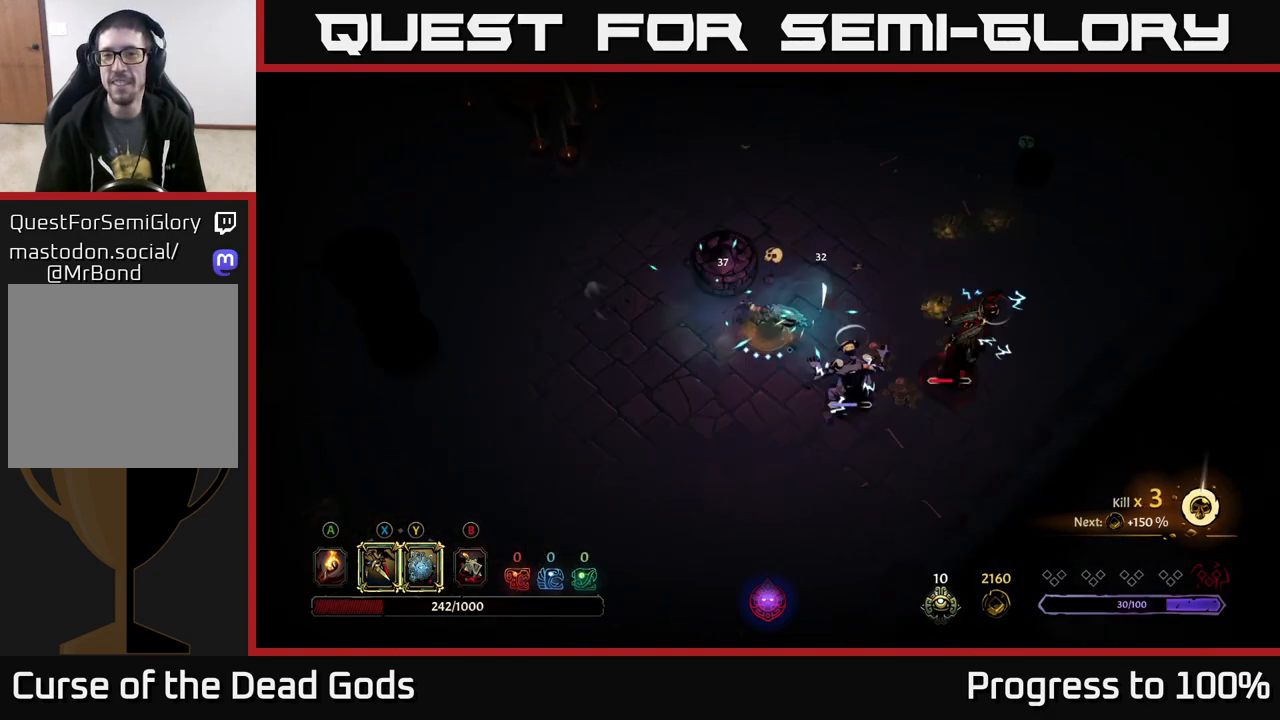
{"buttons": ["X"], "left_stick": "right", "right_stick": "center", "events": [[167, "X", "down"], [317, "X", "up"], [450, "X", "down"]]}
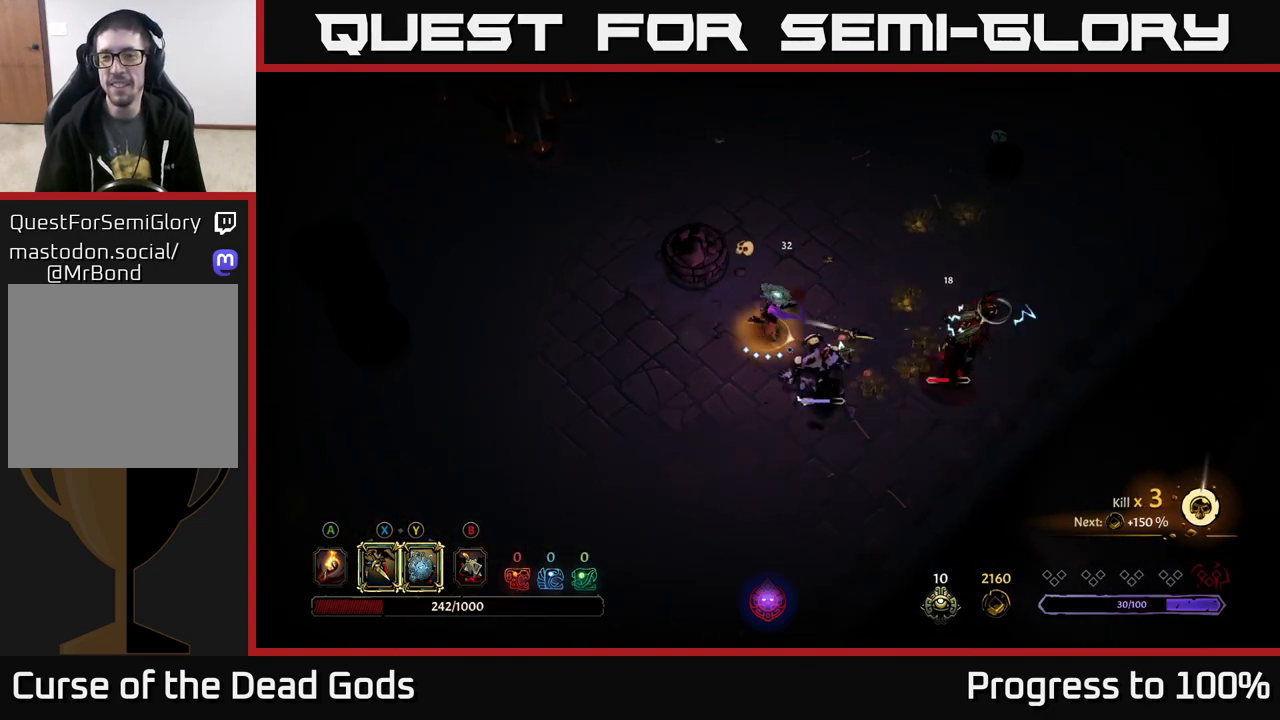
{"buttons": [], "left_stick": "right", "right_stick": "center", "events": [[100, "X", "up"]]}
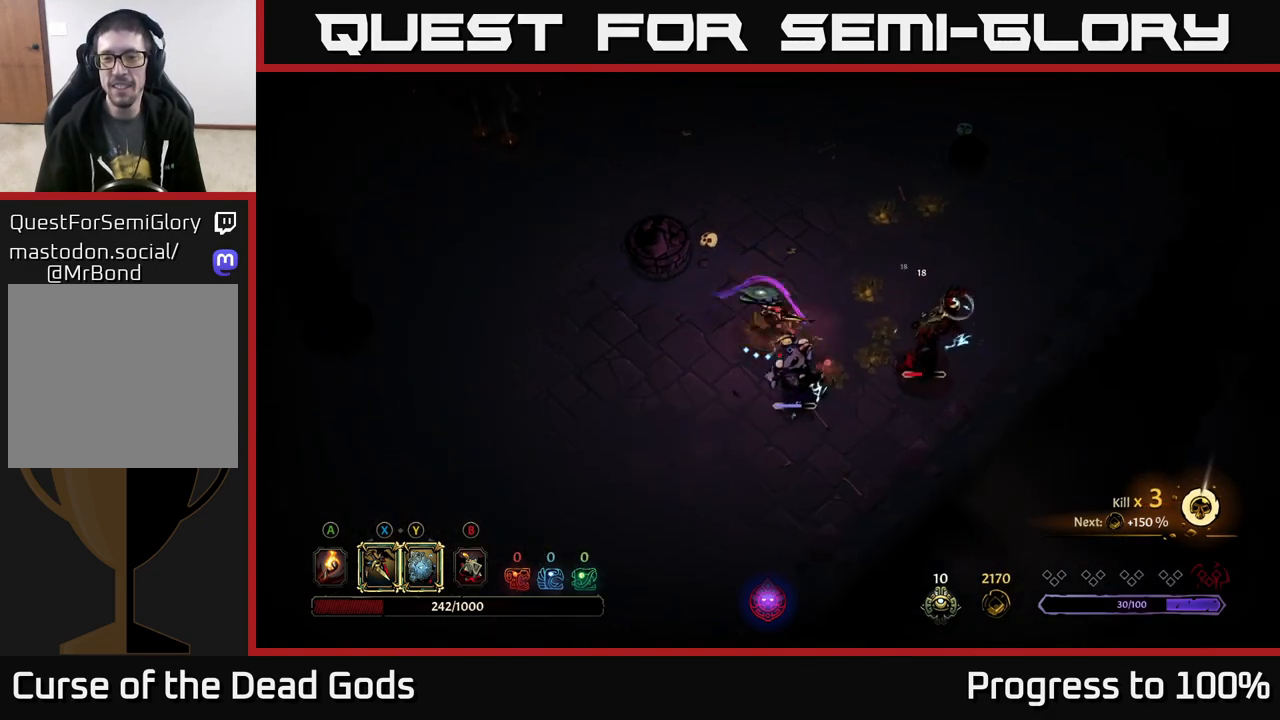
{"buttons": ["Y"], "left_stick": "down-right", "right_stick": "center", "events": [[50, "left_stick", "center"], [383, "Y", "down"], [400, "left_stick", "down-right"]]}
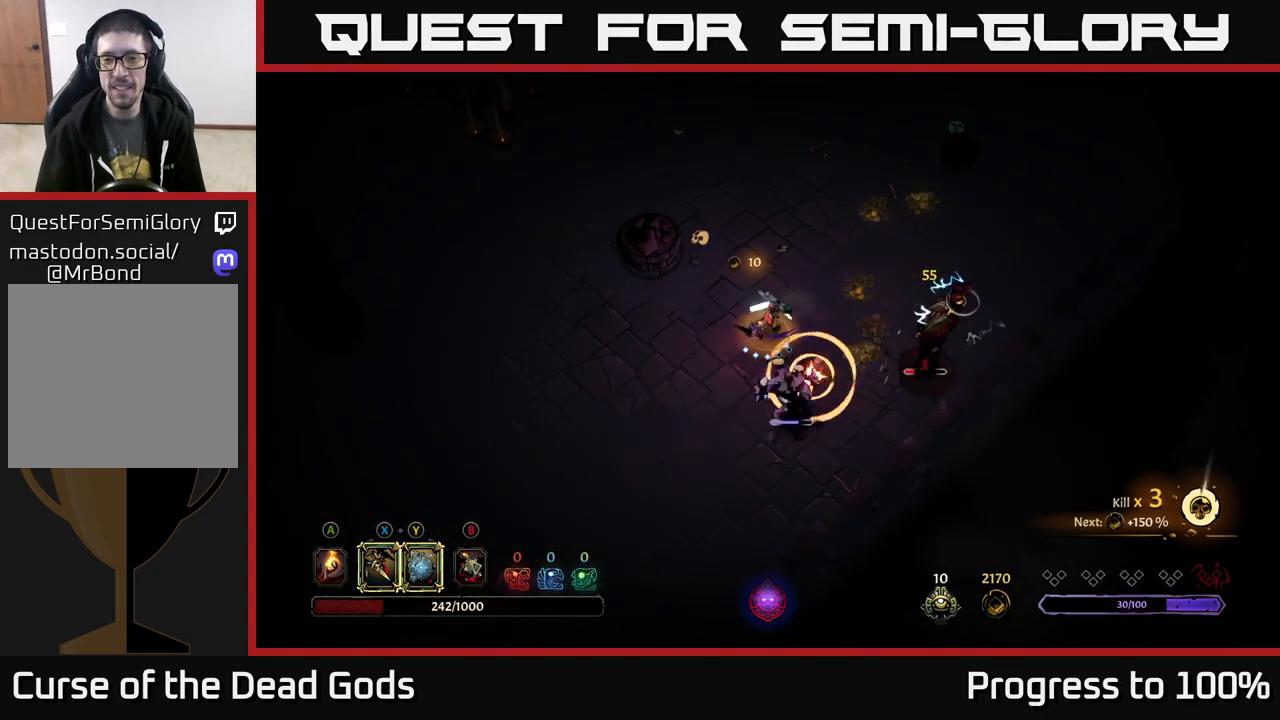
{"buttons": [], "left_stick": "down-right", "right_stick": "center", "events": [[300, "Y", "up"]]}
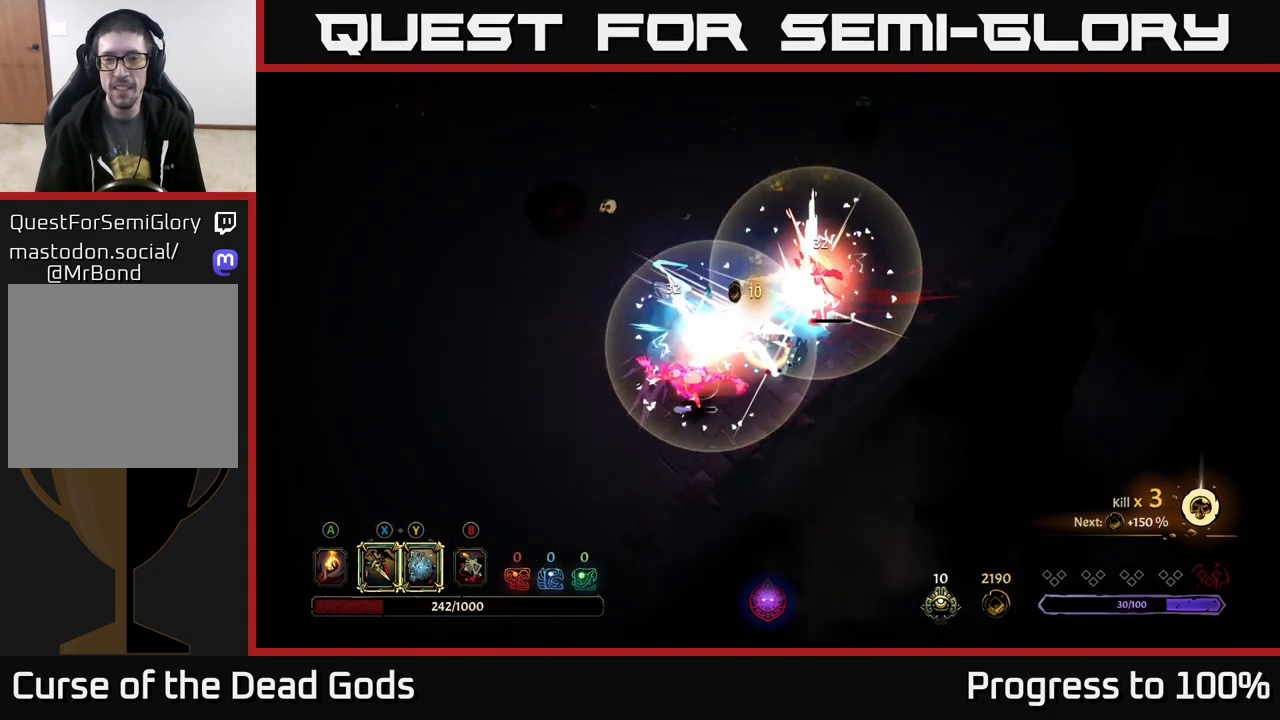
{"buttons": [], "left_stick": "up", "right_stick": "center", "events": [[33, "left_stick", "right"], [150, "R2", "down"], [283, "R2", "up"], [433, "left_stick", "up"]]}
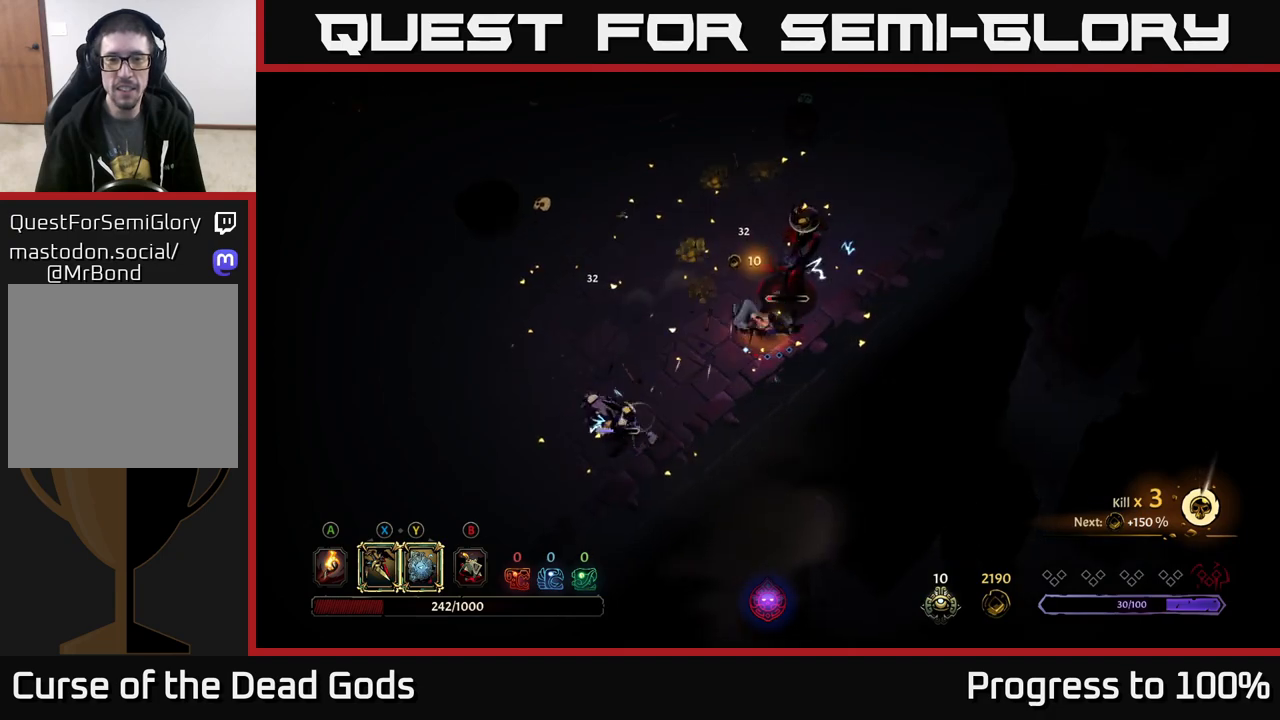
{"buttons": [], "left_stick": "up", "right_stick": "center", "events": [[183, "X", "down"], [283, "X", "up"]]}
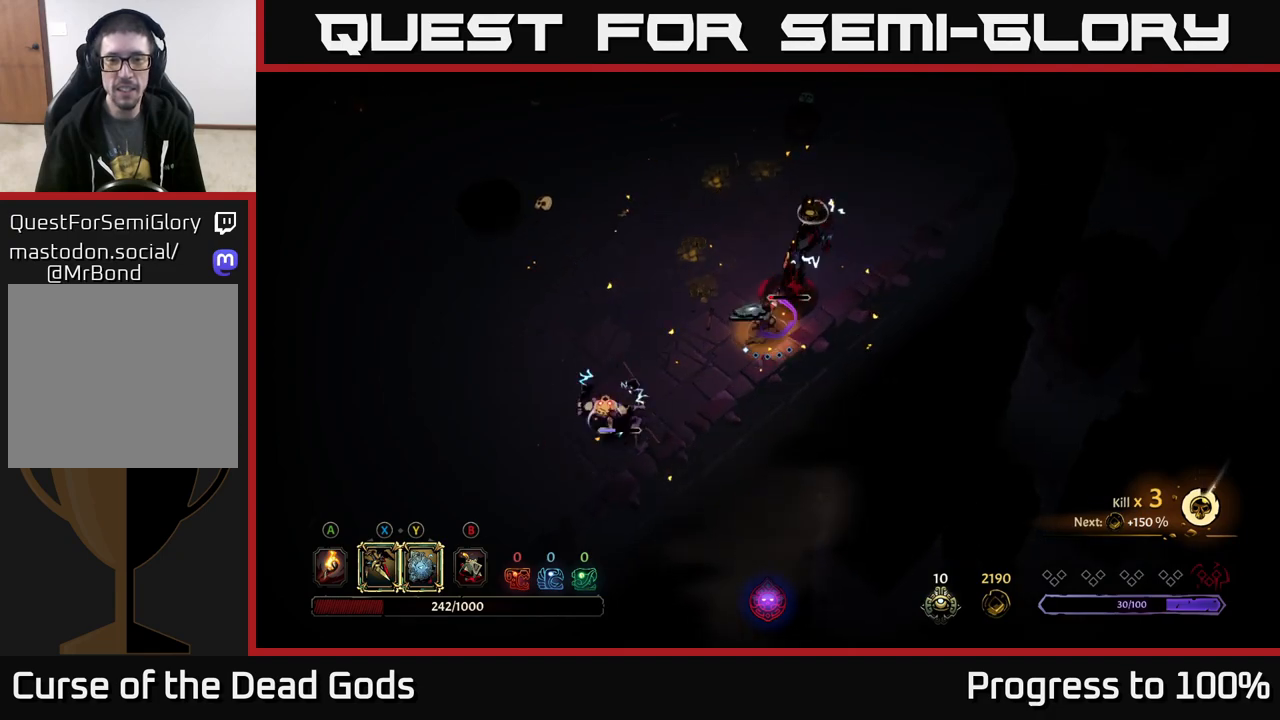
{"buttons": [], "left_stick": "up", "right_stick": "center", "events": [[367, "X", "down"], [433, "X", "up"]]}